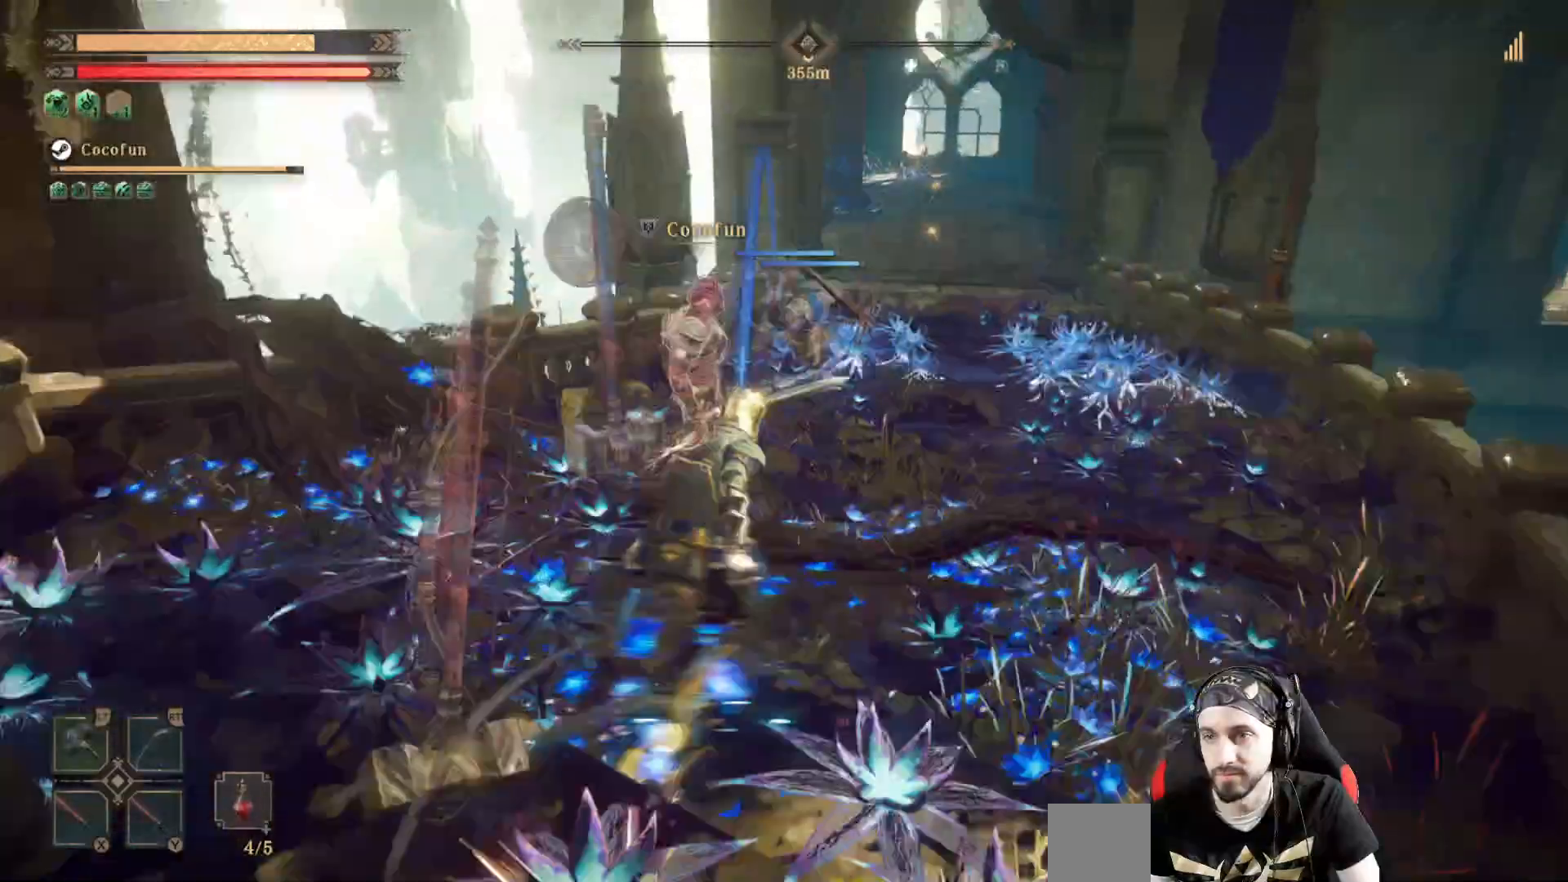
Gameplay with a controller (Xbox layout); each line is a JSON object with the inputs held at the frame after it. "events" lists button and stick changes between this image and that frame as [ms after this image, input, new state], when the widget could be followed in between. Not read: R3.
{"buttons": [], "left_stick": "up-right", "right_stick": "center", "events": []}
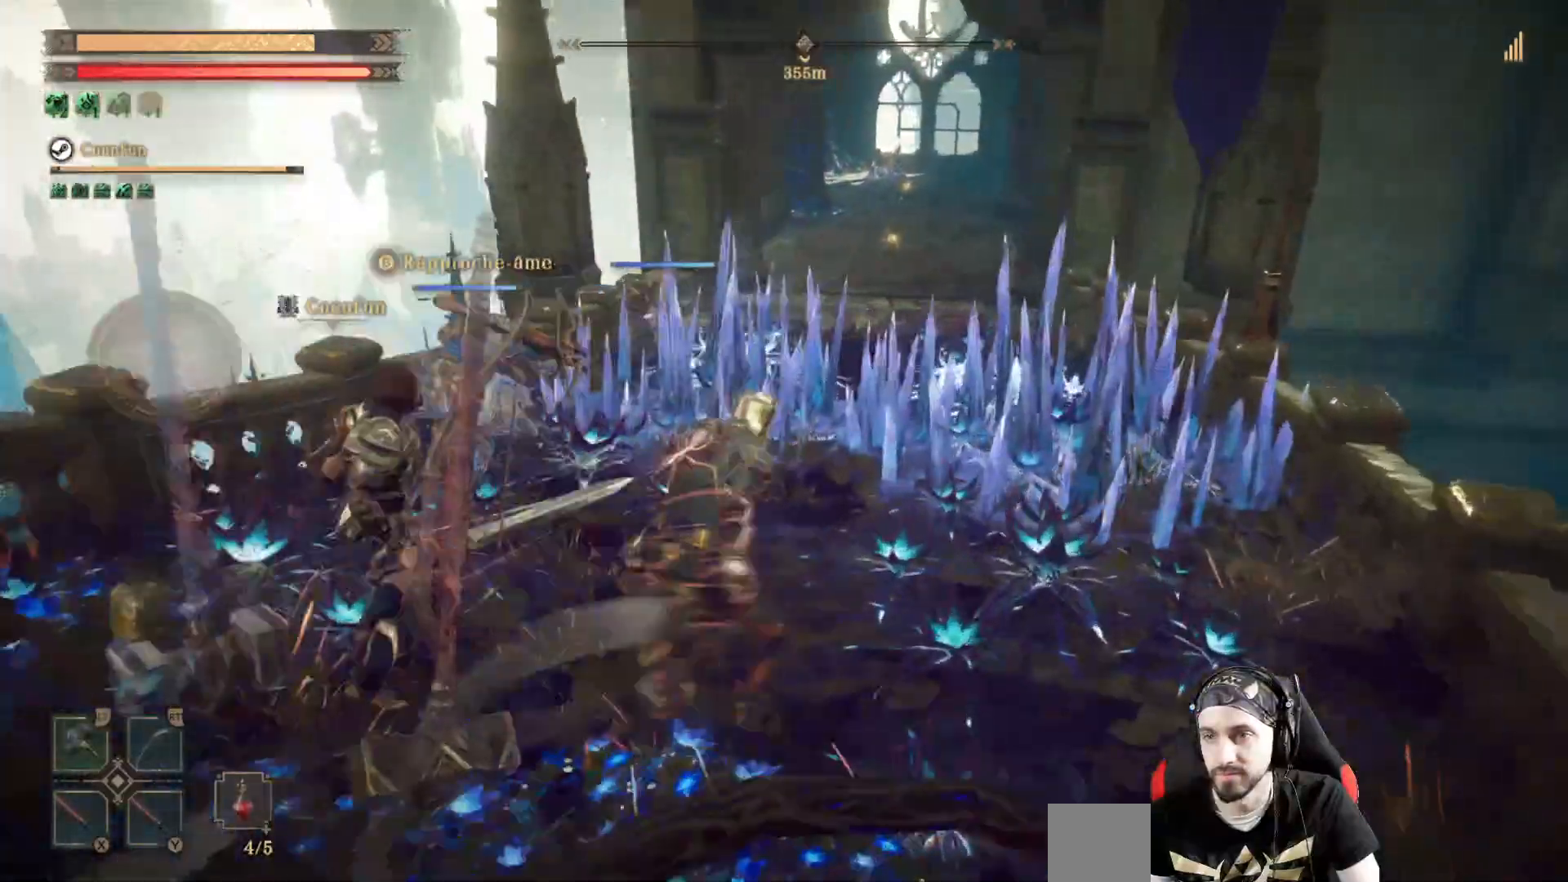
{"buttons": [], "left_stick": "down-left", "right_stick": "center", "events": [[33, "right_stick", "up-left"], [200, "right_stick", "center"], [367, "left_stick", "down-left"]]}
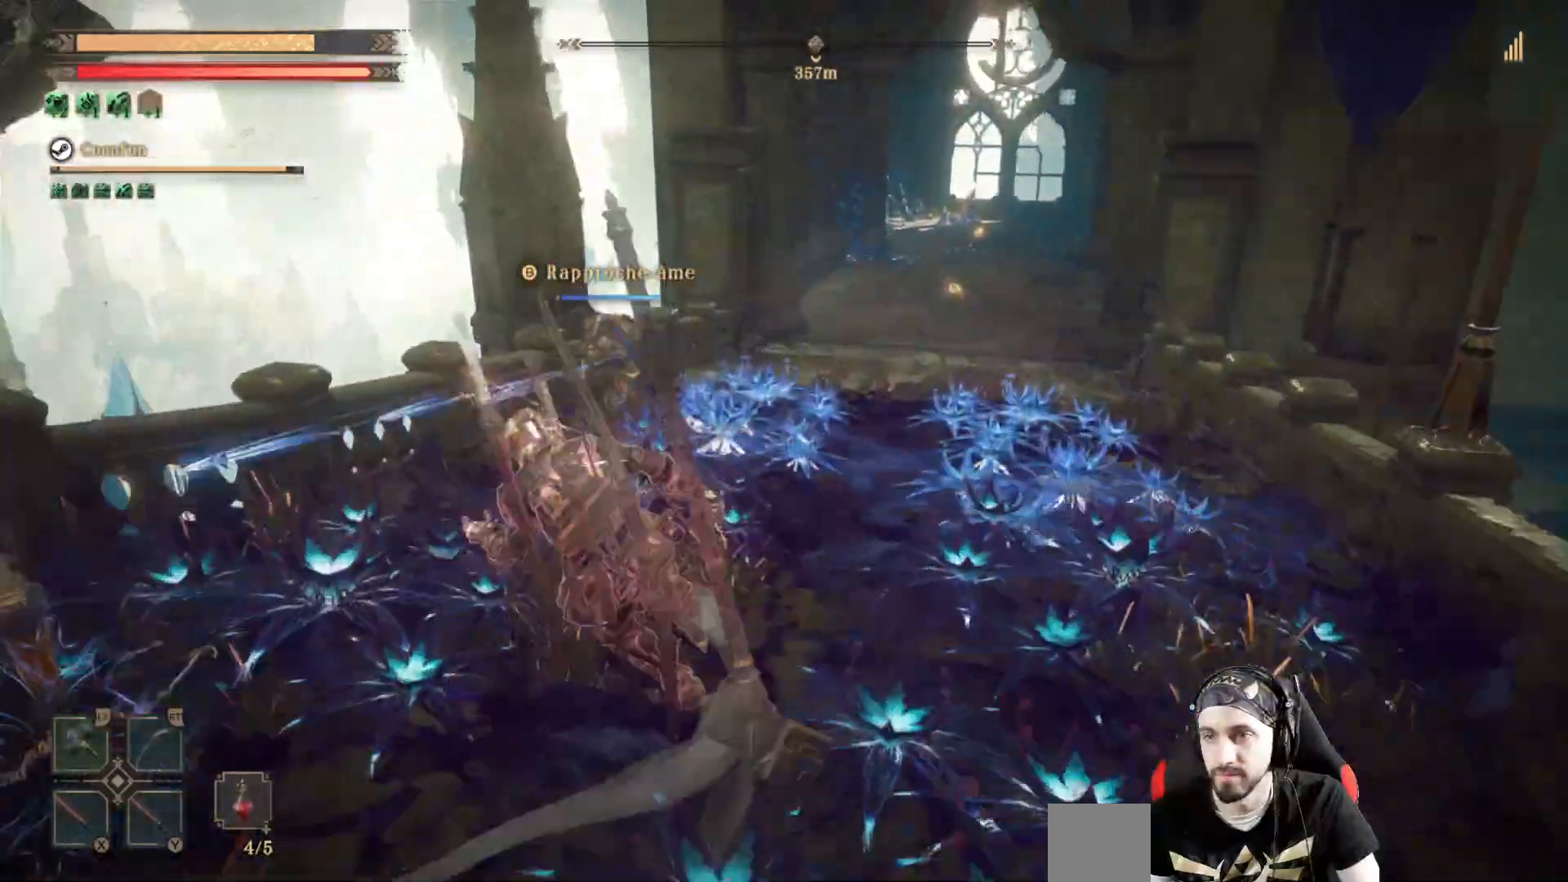
{"buttons": [], "left_stick": "down-right", "right_stick": "up-right", "events": [[200, "left_stick", "down"], [367, "left_stick", "down-right"], [367, "right_stick", "up-right"]]}
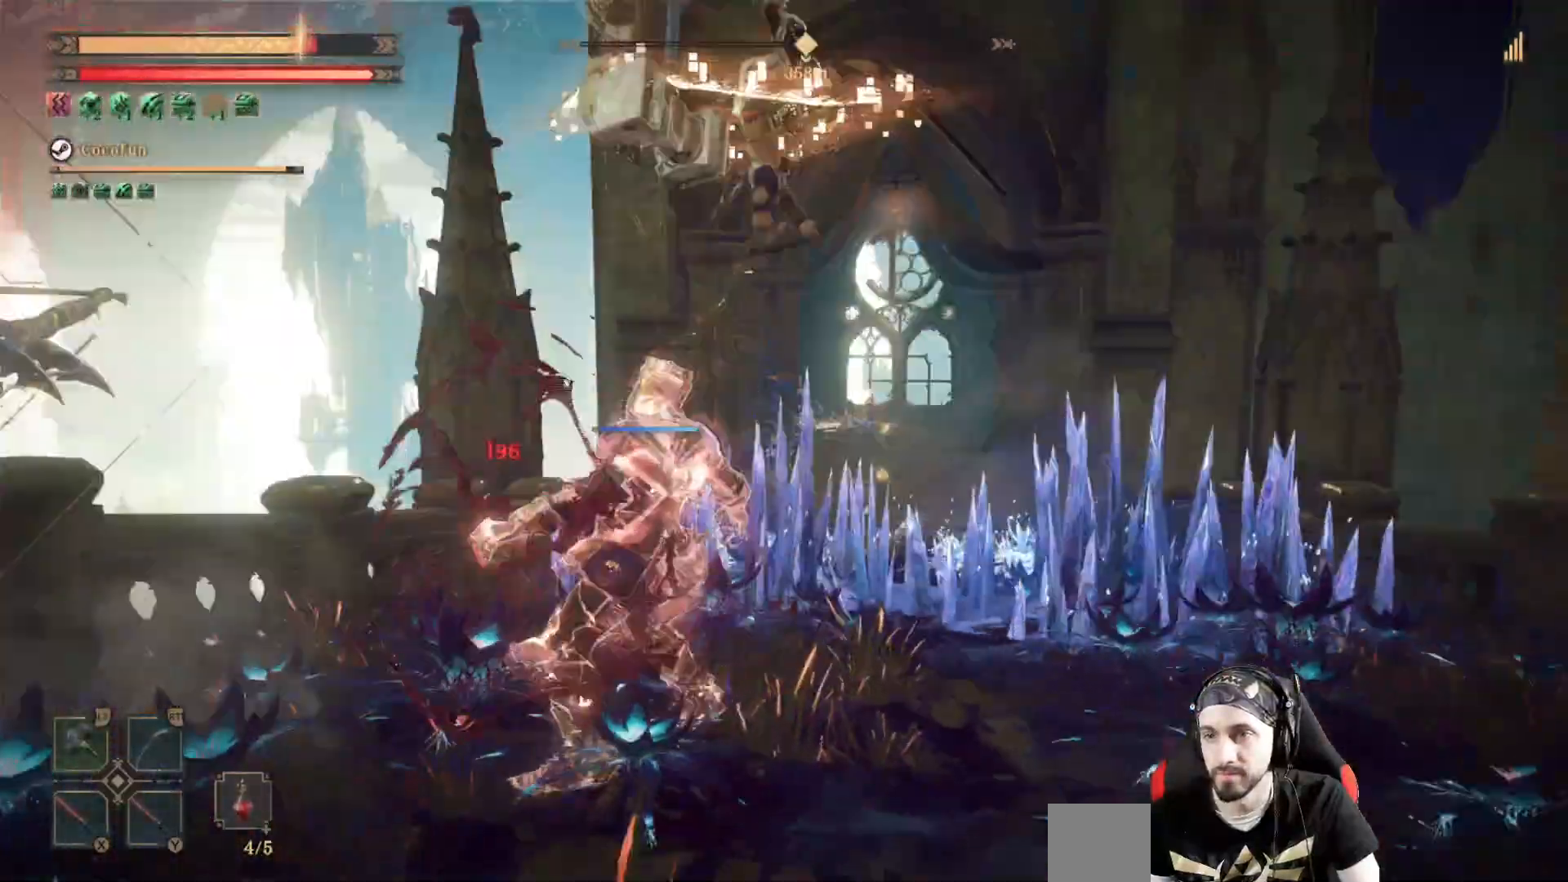
{"buttons": ["A"], "left_stick": "up-right", "right_stick": "center", "events": [[67, "right_stick", "center"], [133, "left_stick", "right"], [267, "A", "down"], [267, "left_stick", "up-right"]]}
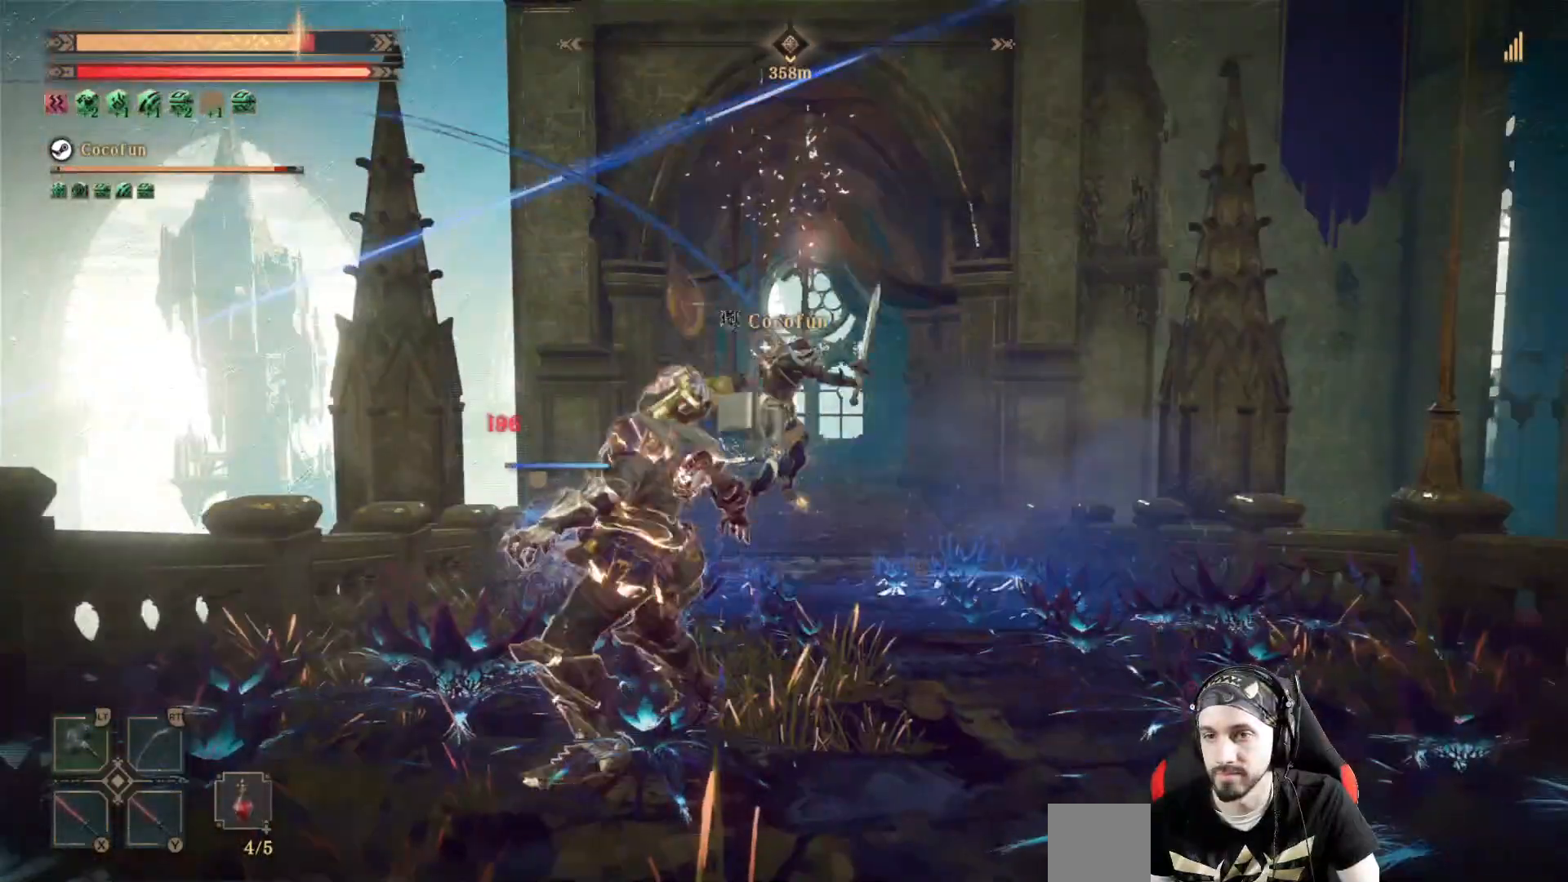
{"buttons": ["A"], "left_stick": "up-right", "right_stick": "center", "events": [[100, "A", "up"], [267, "left_stick", "center"], [333, "left_stick", "down"], [400, "left_stick", "center"], [467, "left_stick", "up-right"], [500, "A", "down"]]}
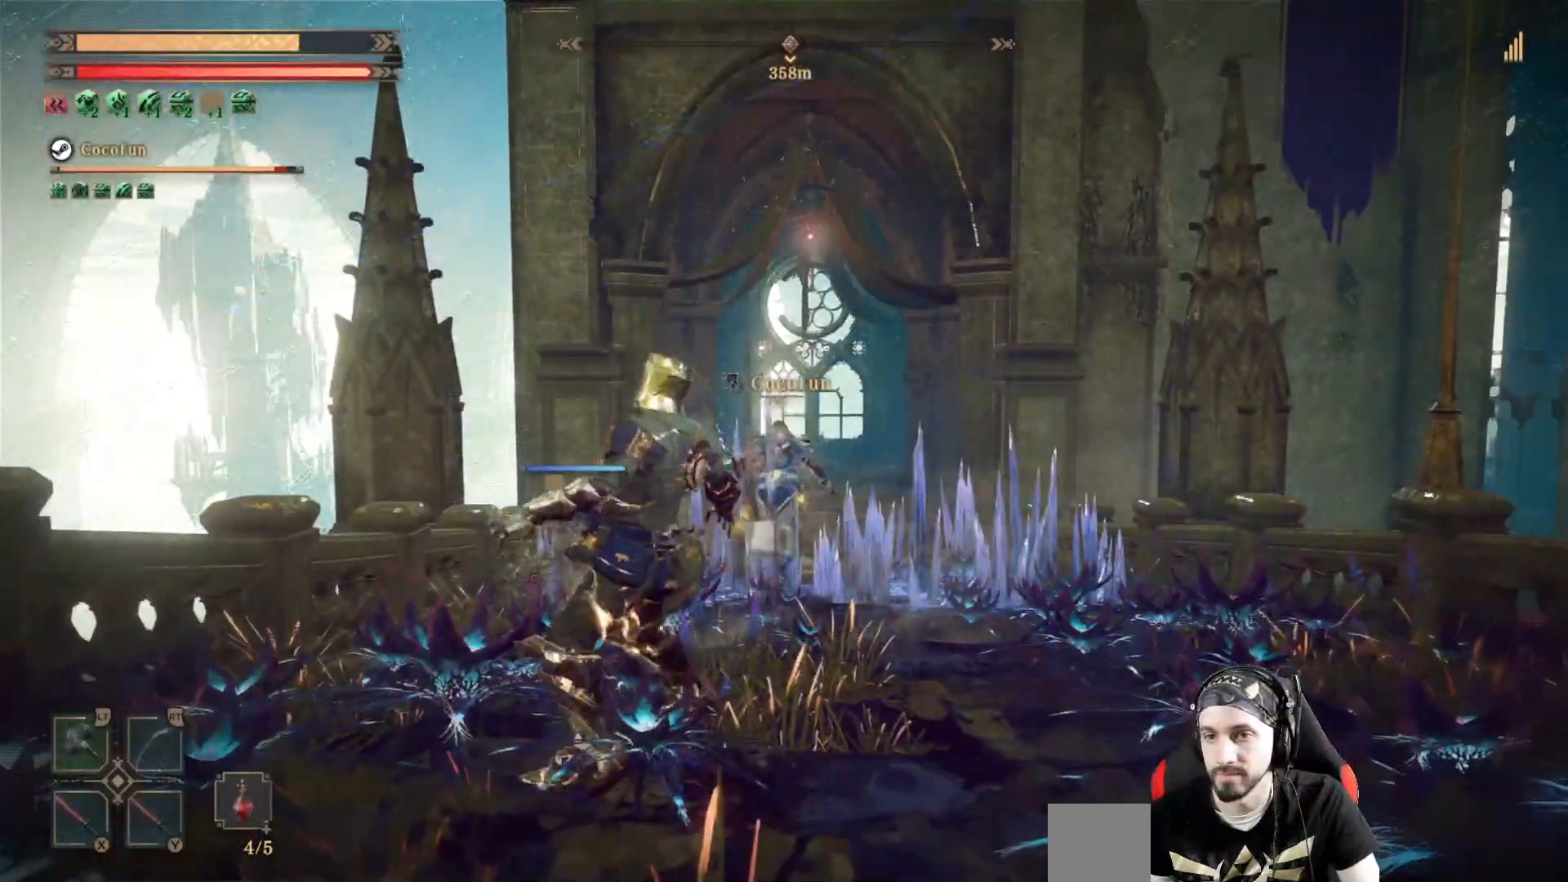
{"buttons": [], "left_stick": "up-right", "right_stick": "center", "events": [[367, "A", "up"]]}
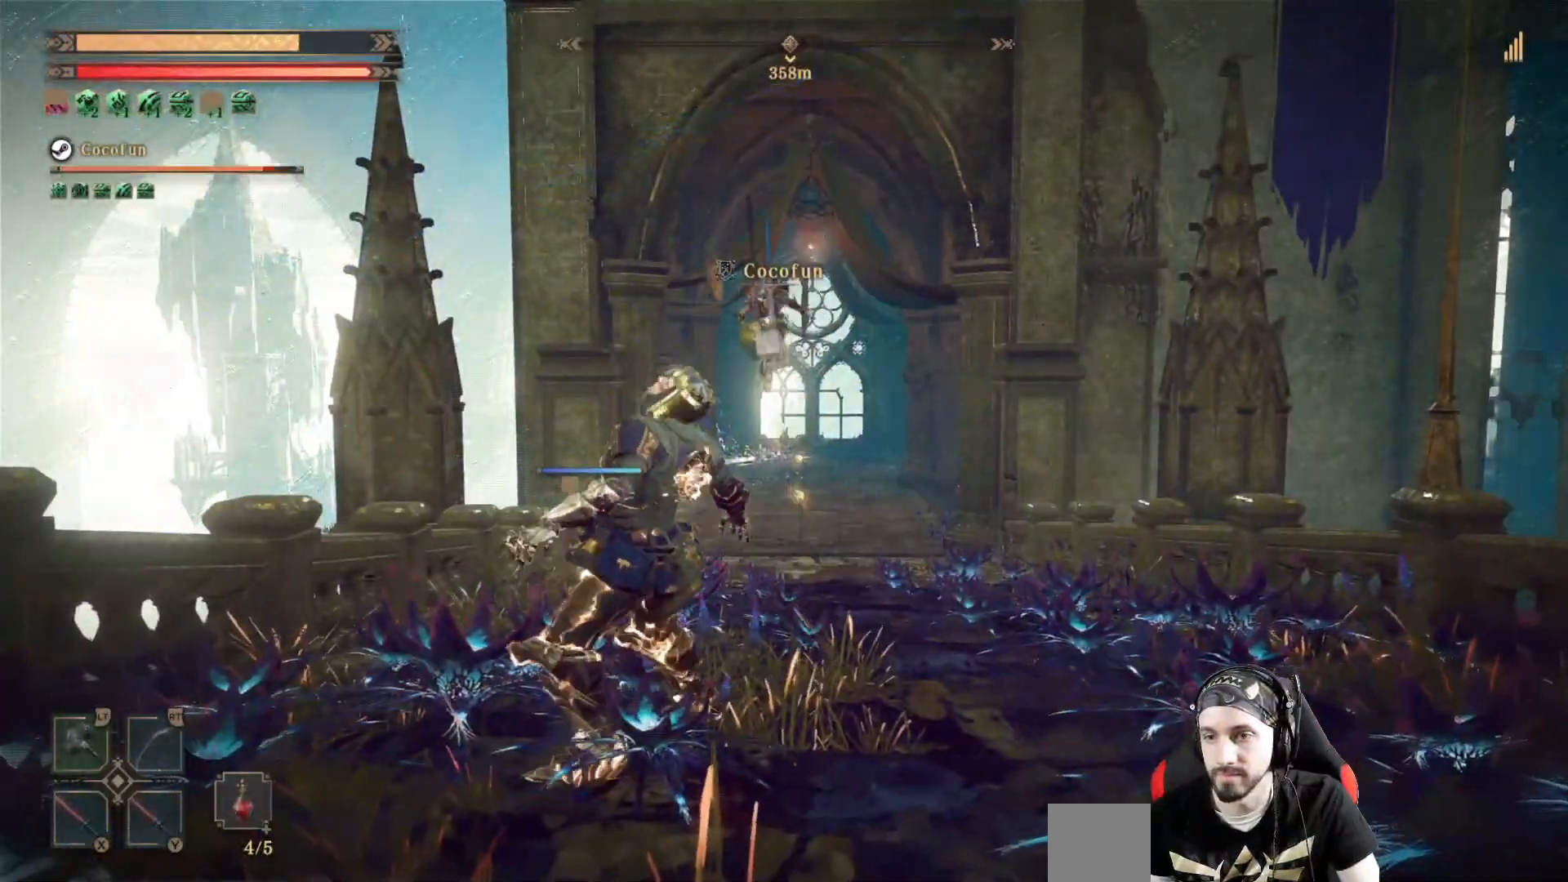
{"buttons": [], "left_stick": "down-right", "right_stick": "left", "events": [[267, "right_stick", "left"], [300, "left_stick", "right"], [467, "left_stick", "down-right"]]}
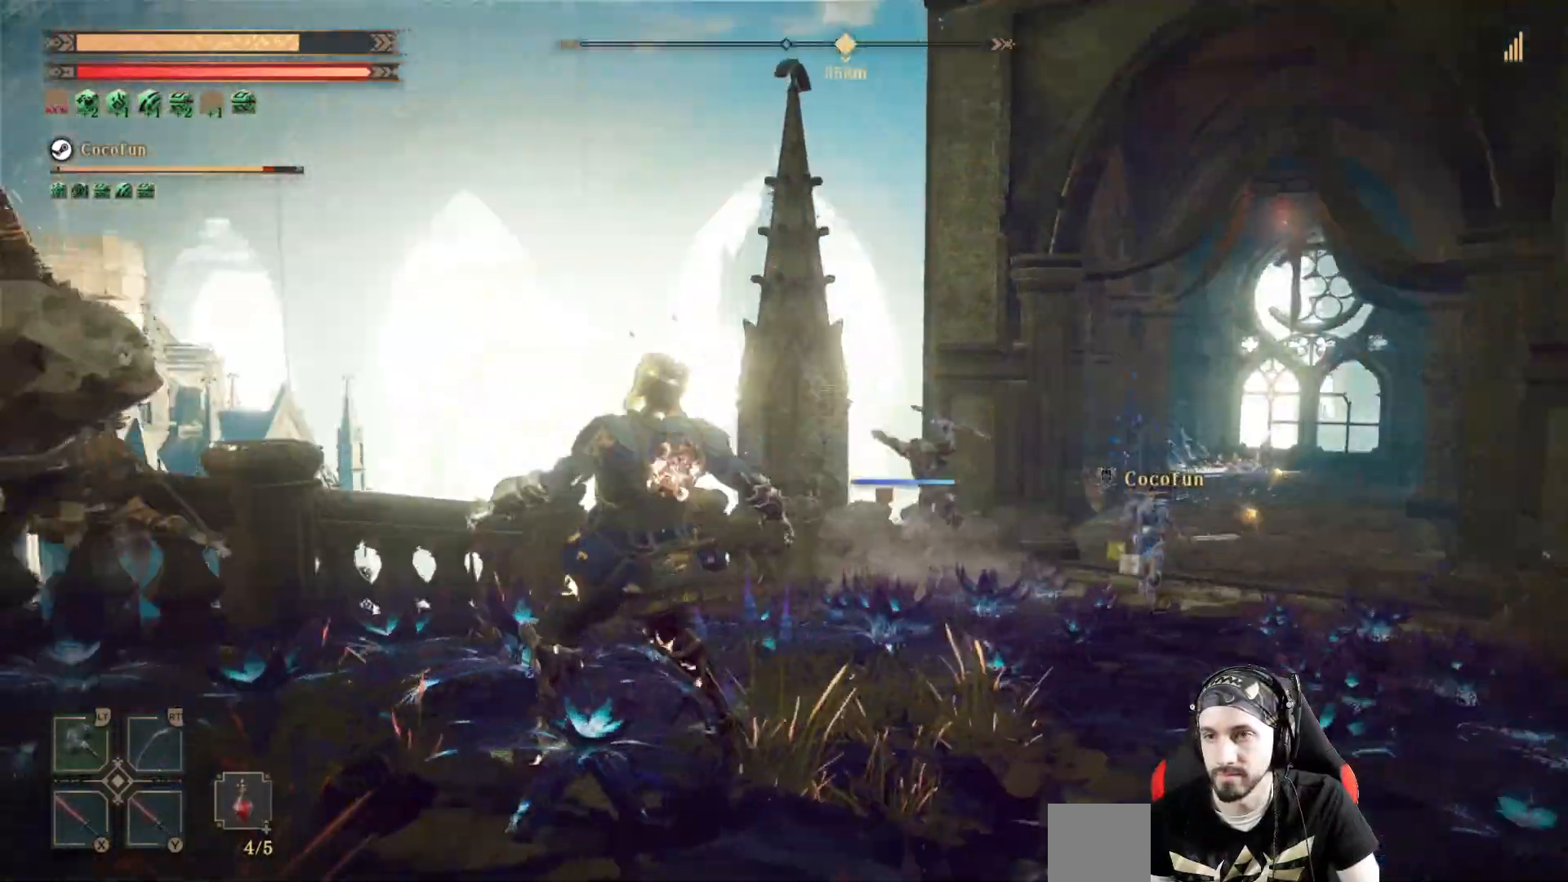
{"buttons": [], "left_stick": "down-left", "right_stick": "center", "events": [[100, "left_stick", "center"], [367, "left_stick", "down-left"], [433, "right_stick", "center"]]}
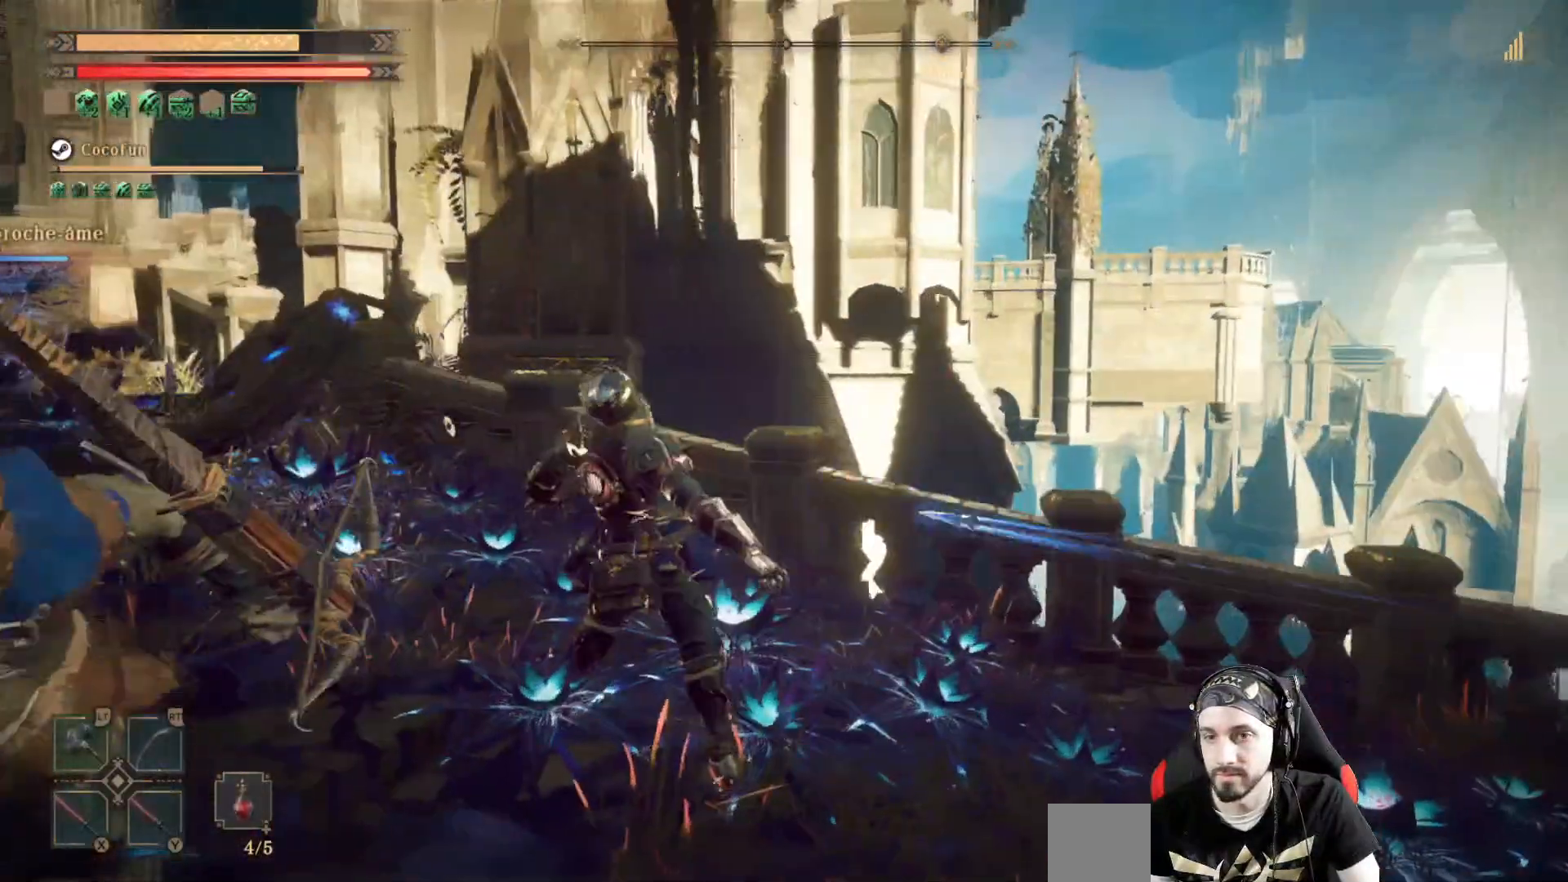
{"buttons": [], "left_stick": "down-right", "right_stick": "right", "events": [[33, "X", "down"], [67, "X", "up"], [200, "X", "down"], [200, "left_stick", "down"], [267, "X", "up"], [333, "left_stick", "down-right"], [500, "right_stick", "right"]]}
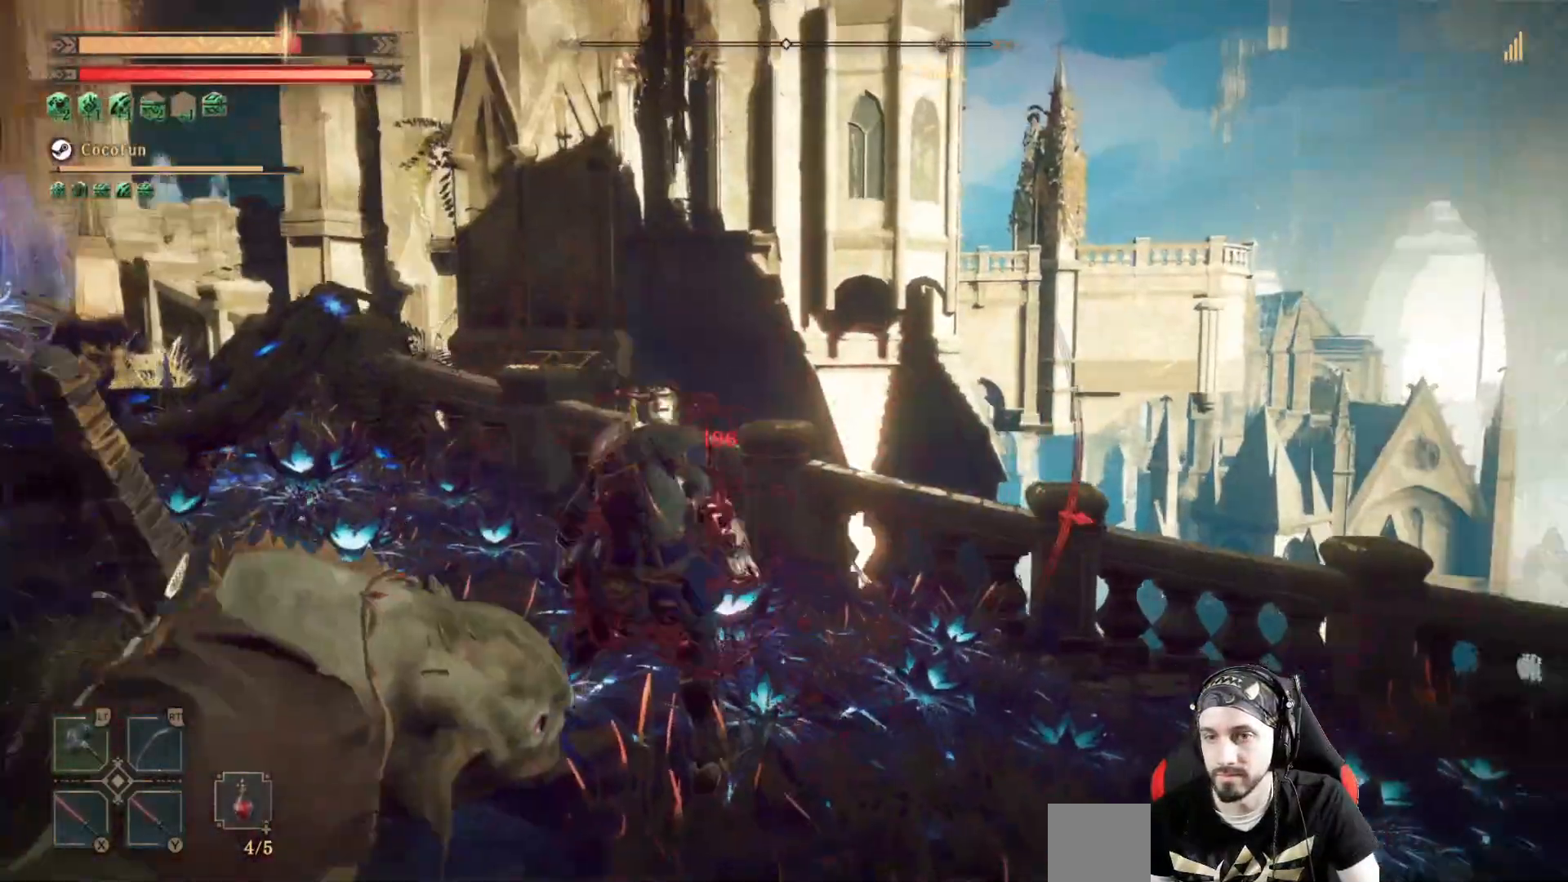
{"buttons": [], "left_stick": "right", "right_stick": "right", "events": [[433, "left_stick", "right"]]}
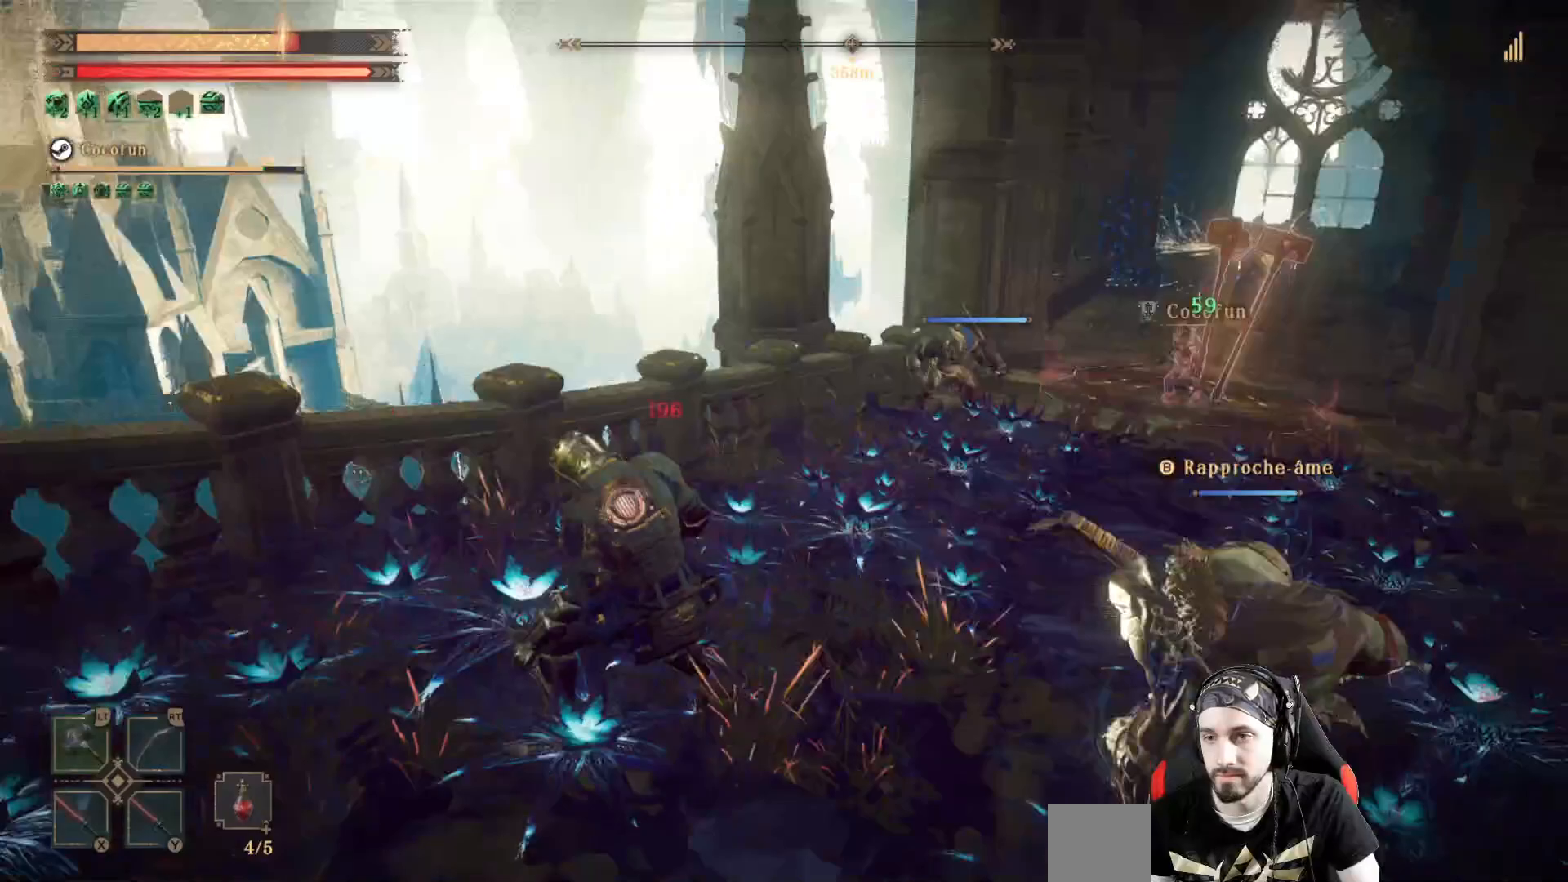
{"buttons": [], "left_stick": "down-right", "right_stick": "center", "events": [[100, "R1", "down"], [167, "R1", "up"], [200, "right_stick", "center"], [300, "X", "down"], [367, "X", "up"], [433, "left_stick", "down-right"], [467, "X", "down"], [500, "X", "up"]]}